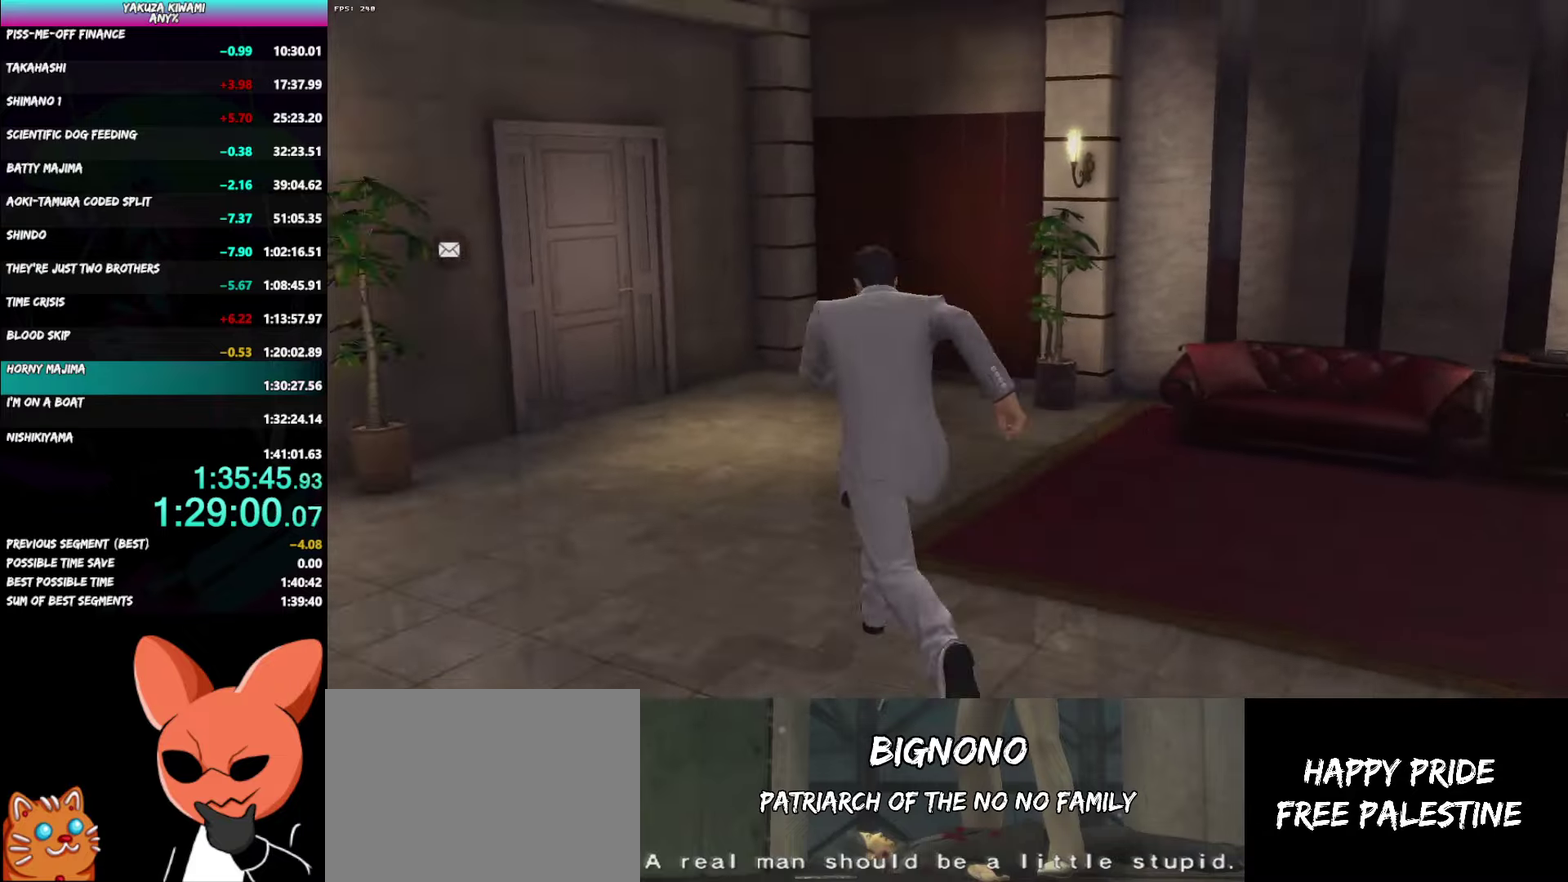
Gameplay with a controller (Xbox layout); each line is a JSON object with the inputs held at the frame after it. "events" lists button and stick changes between this image and that frame as [ms after this image, input, new state], when the widget could be followed in between. Not read: R2.
{"buttons": ["A"], "left_stick": "up-left", "right_stick": "center", "events": [[117, "right_stick", "center"], [300, "left_stick", "up-left"]]}
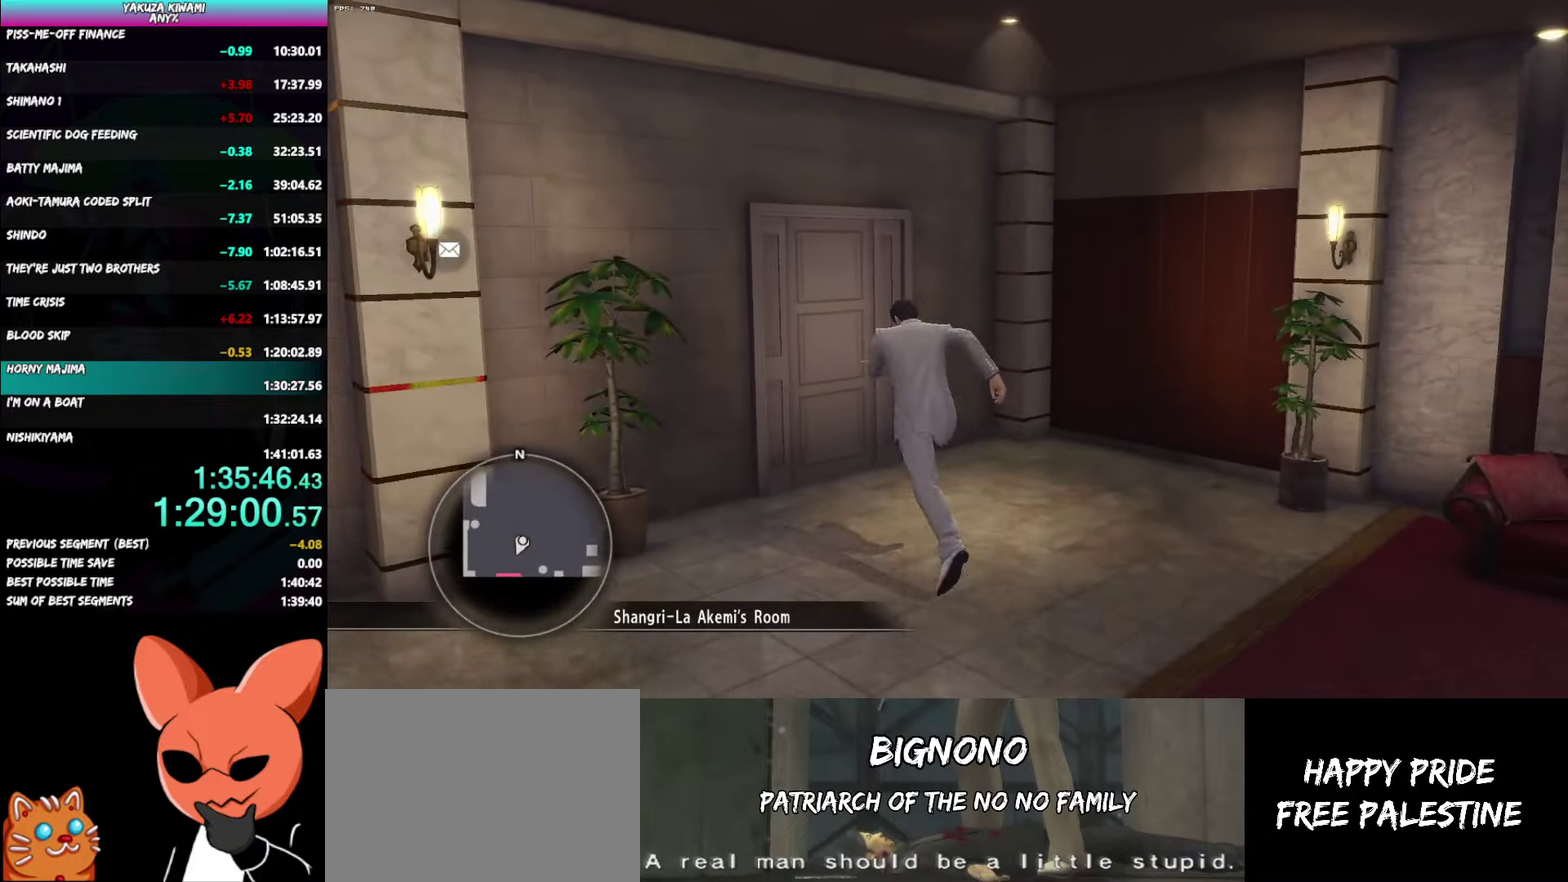
{"buttons": ["A", "R1"], "left_stick": "center", "right_stick": "center", "events": [[100, "A", "up"], [133, "left_stick", "down"], [167, "A", "down"], [217, "left_stick", "center"], [250, "A", "up"], [417, "R1", "down"], [450, "A", "down"]]}
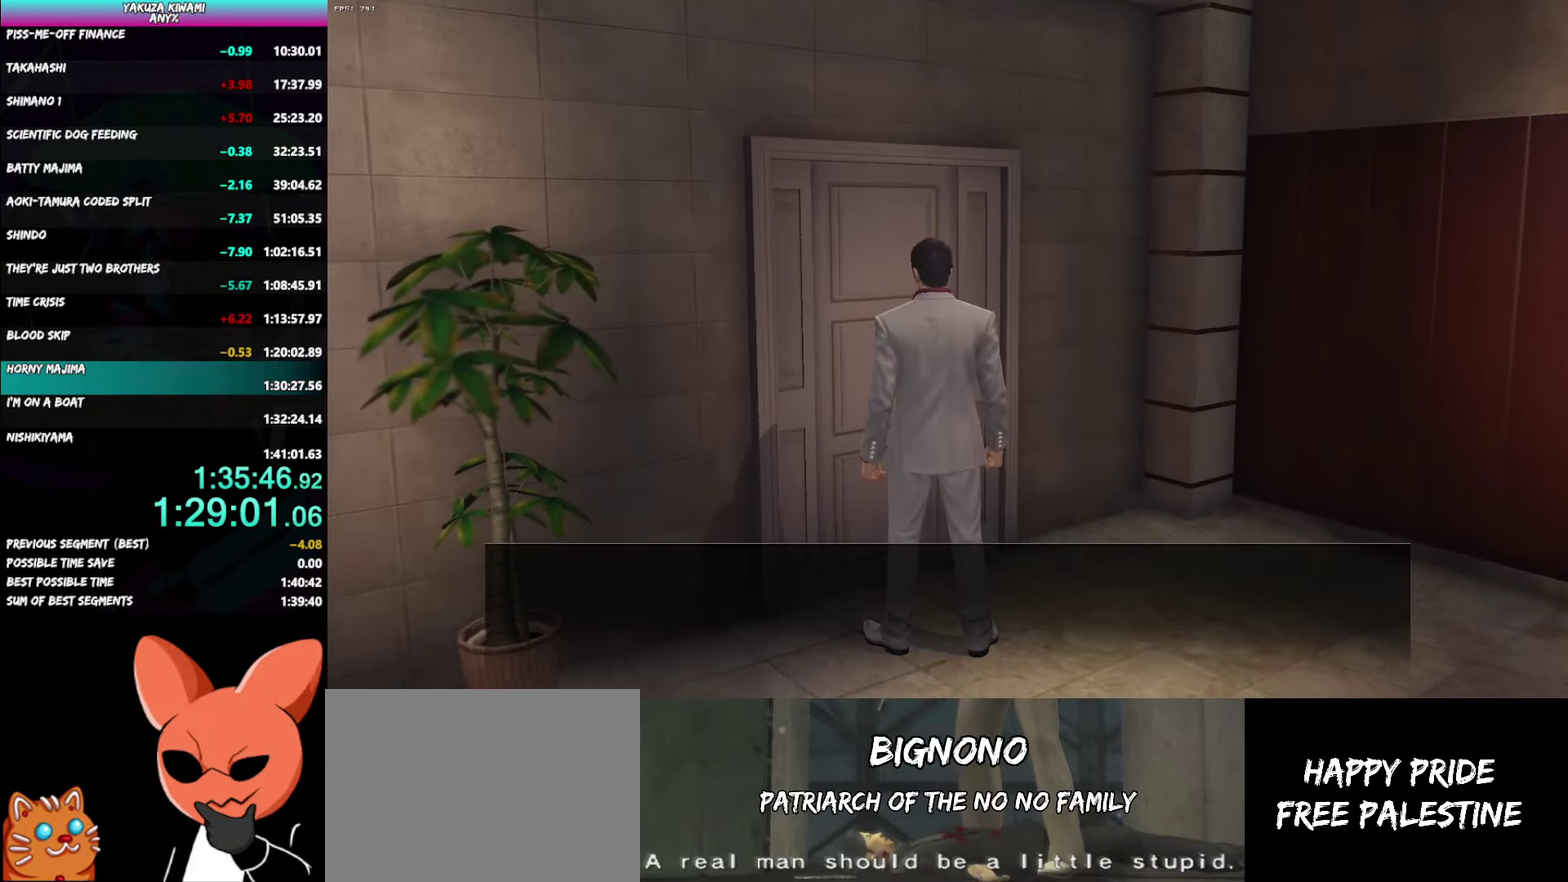
{"buttons": ["A", "R1"], "left_stick": "center", "right_stick": "center", "events": []}
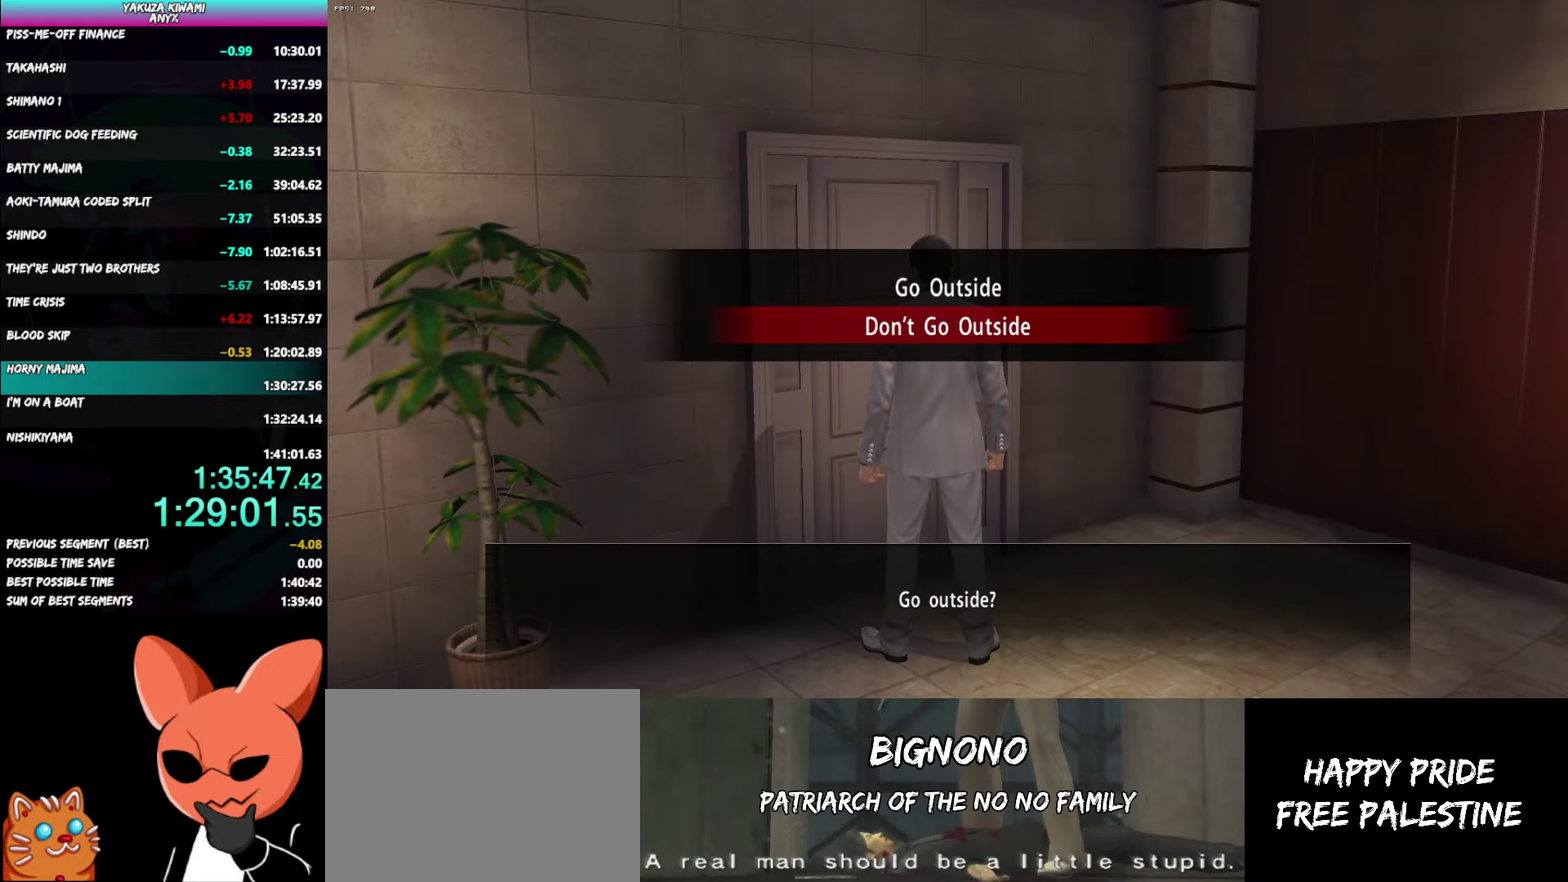
{"buttons": ["A", "R1"], "left_stick": "center", "right_stick": "center", "events": [[233, "DPAD_UP", "down"], [317, "DPAD_UP", "up"], [350, "A", "up"], [417, "A", "down"]]}
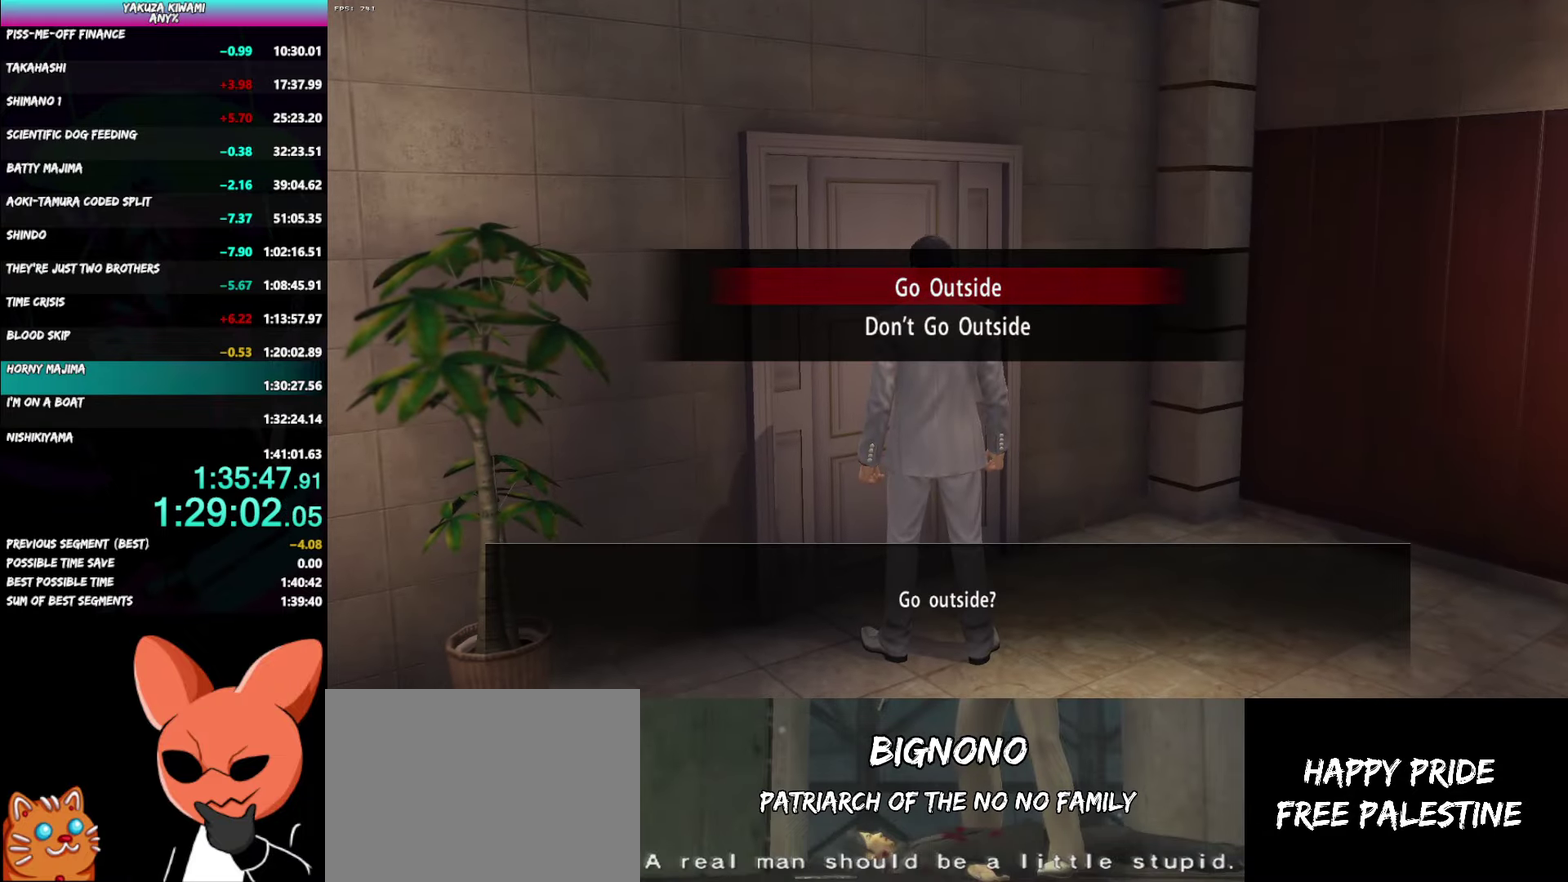
{"buttons": ["A", "R1"], "left_stick": "center", "right_stick": "center", "events": [[17, "A", "up"], [67, "A", "down"]]}
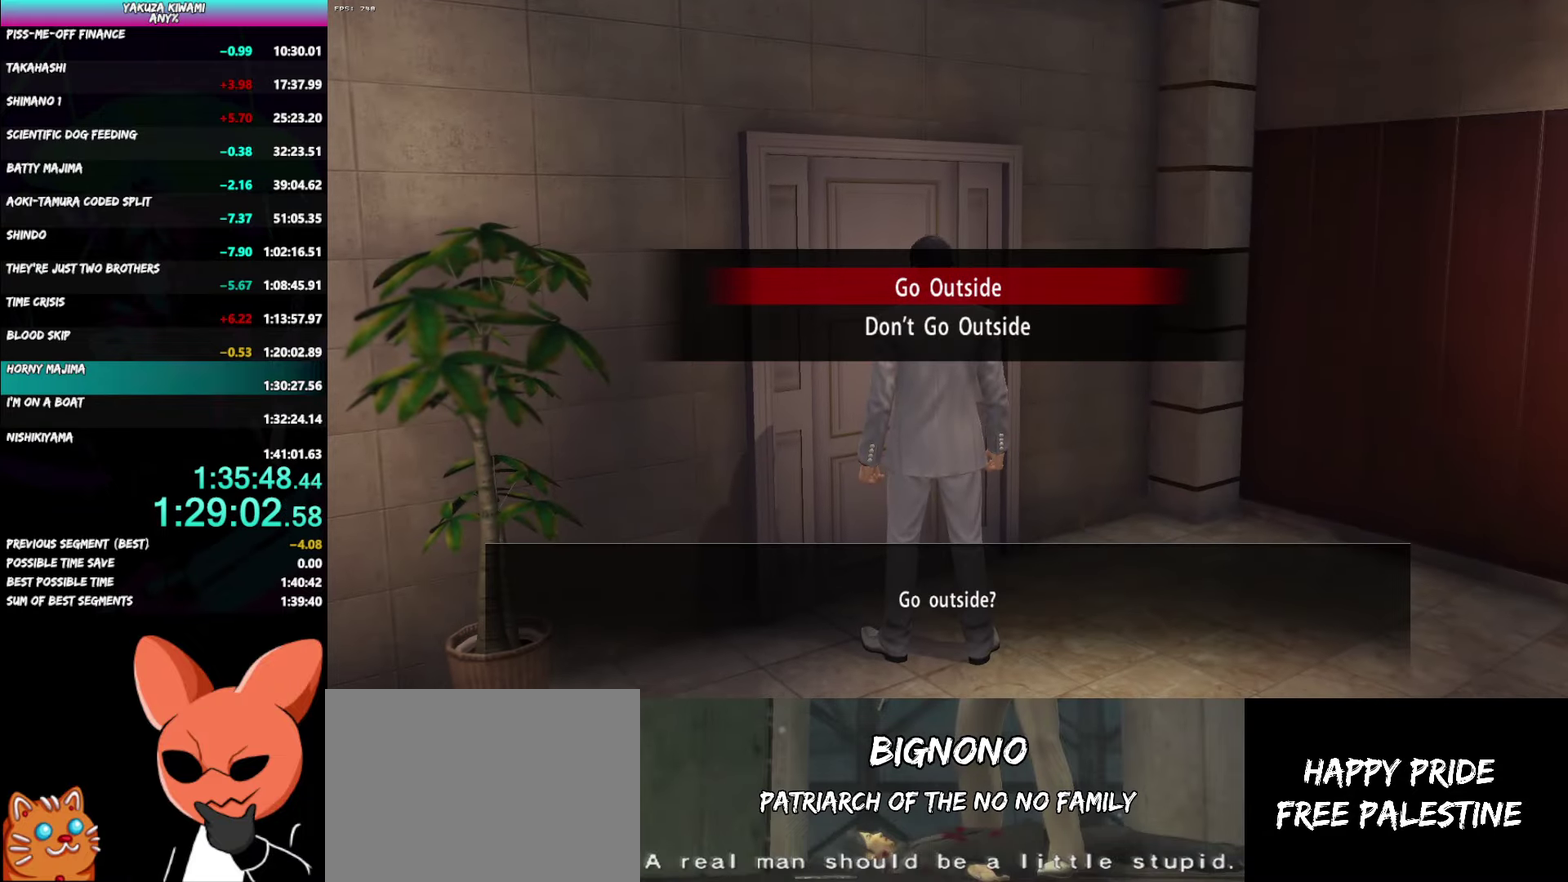
{"buttons": ["A", "R1"], "left_stick": "center", "right_stick": "center", "events": []}
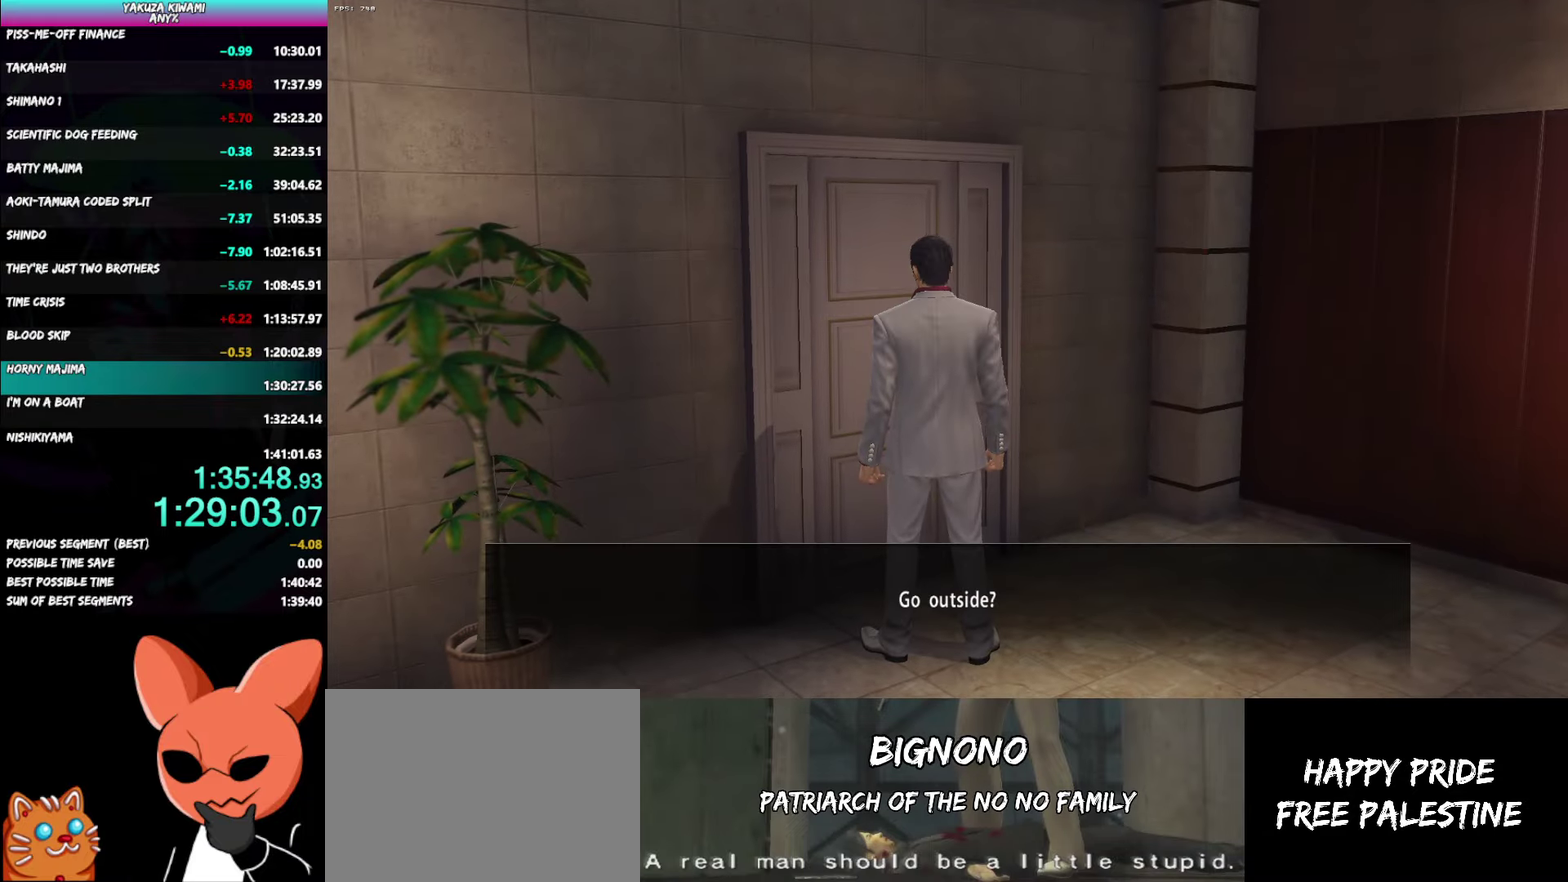
{"buttons": ["A", "R1"], "left_stick": "center", "right_stick": "center", "events": []}
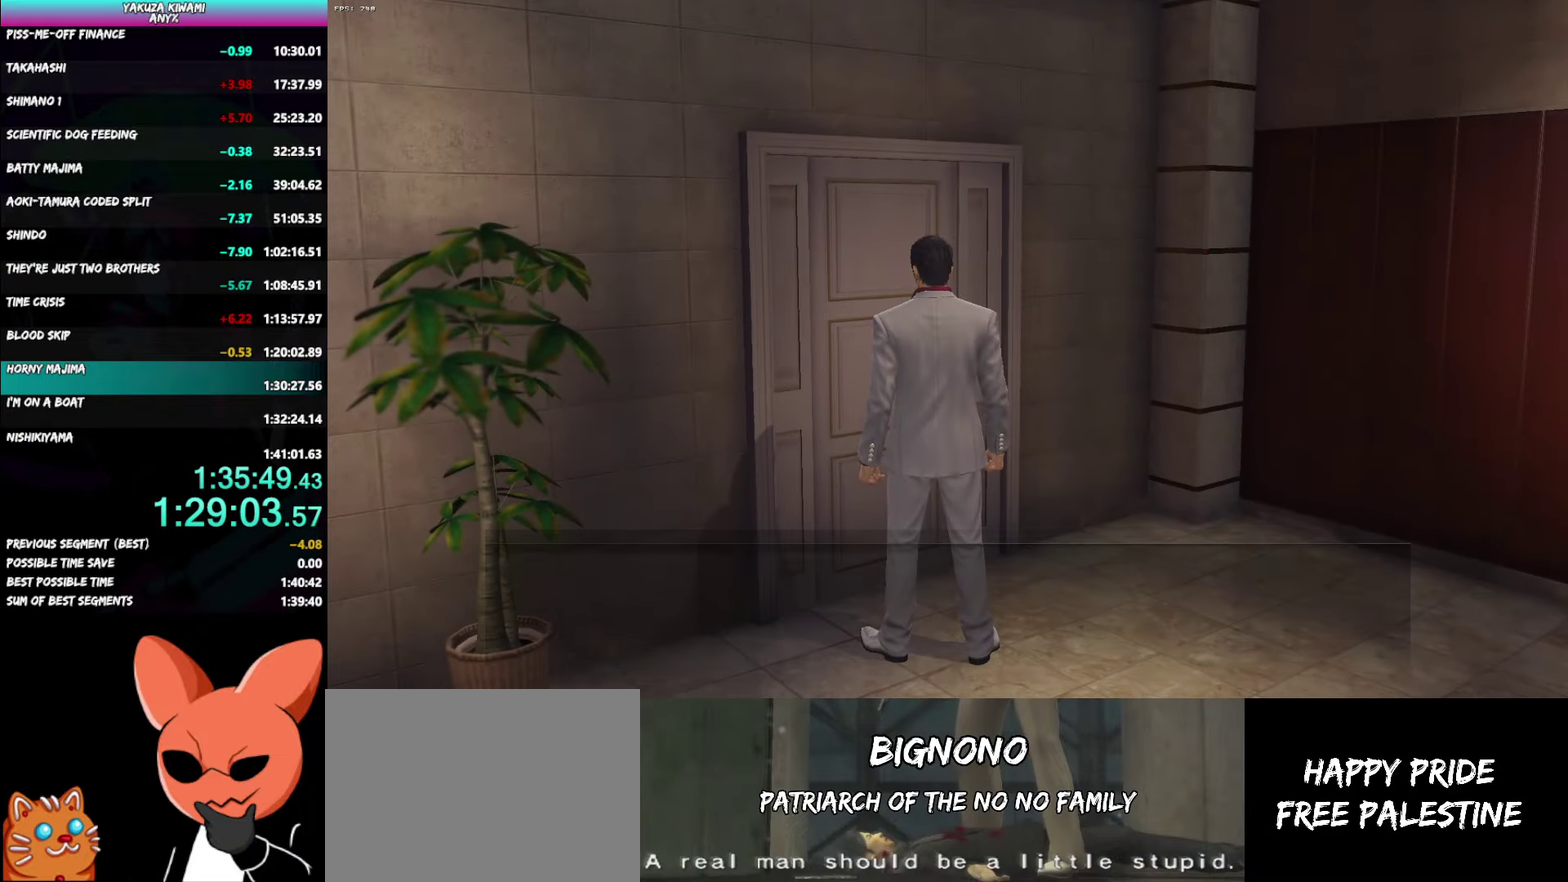
{"buttons": [], "left_stick": "center", "right_stick": "center", "events": [[400, "A", "up"], [400, "R1", "up"]]}
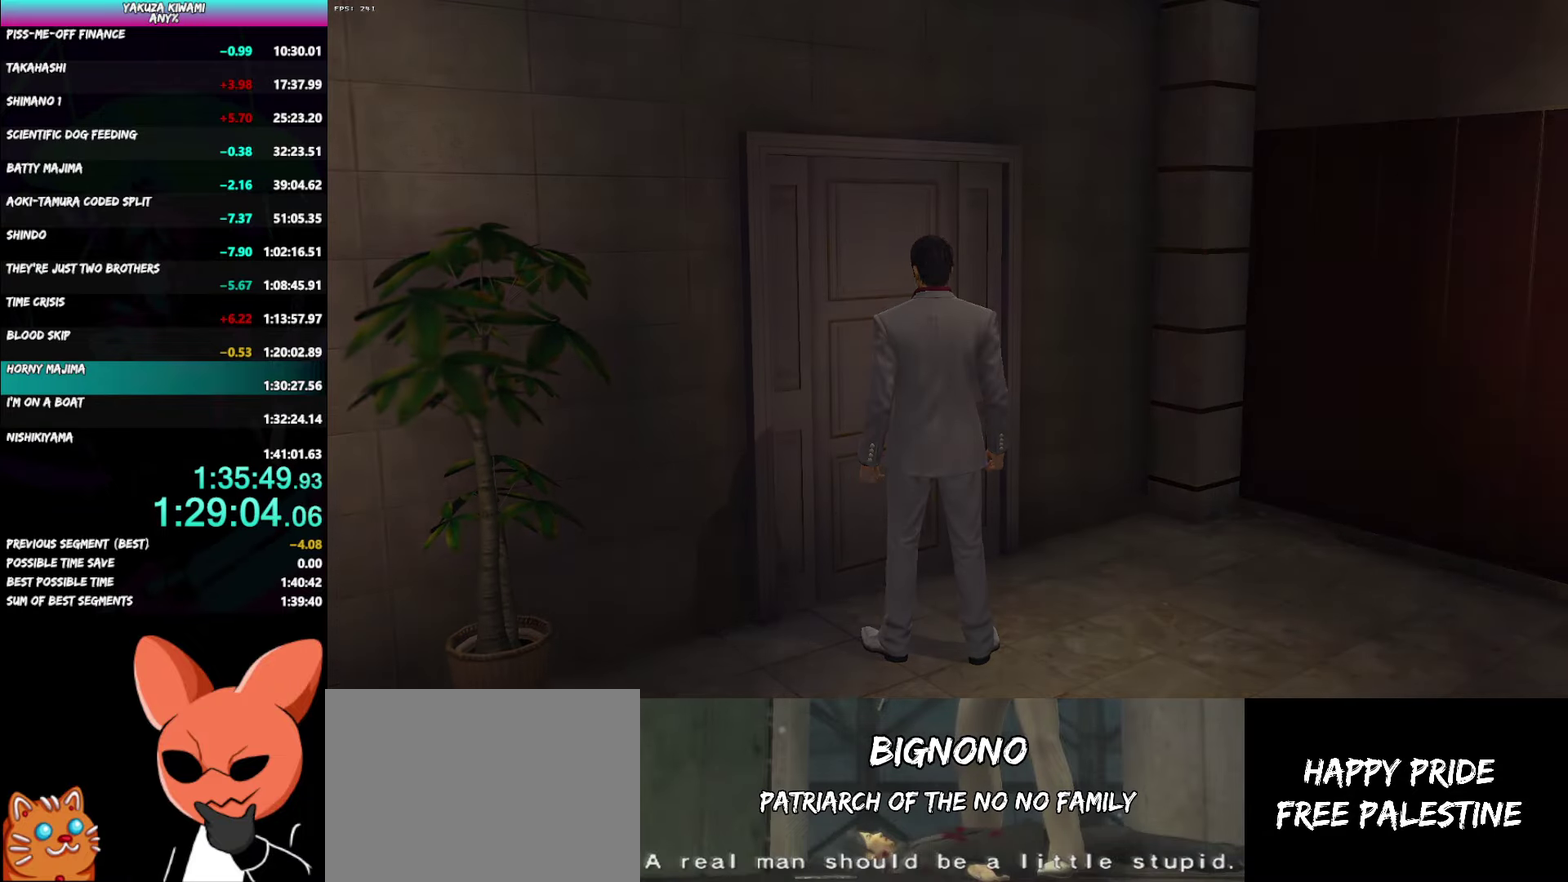
{"buttons": [], "left_stick": "center", "right_stick": "center", "events": []}
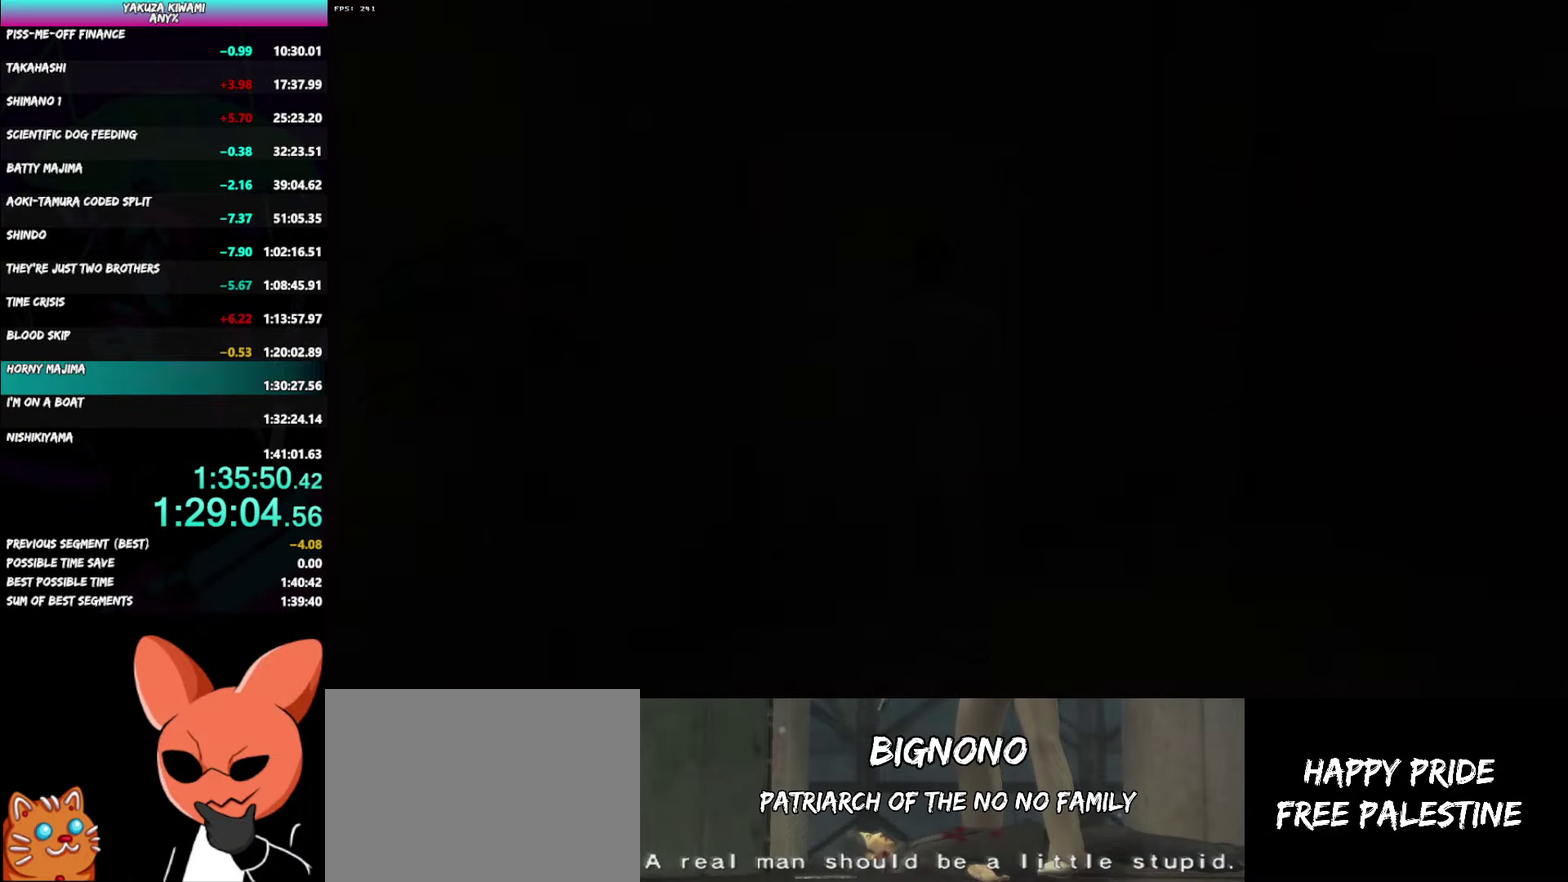
{"buttons": [], "left_stick": "center", "right_stick": "center", "events": []}